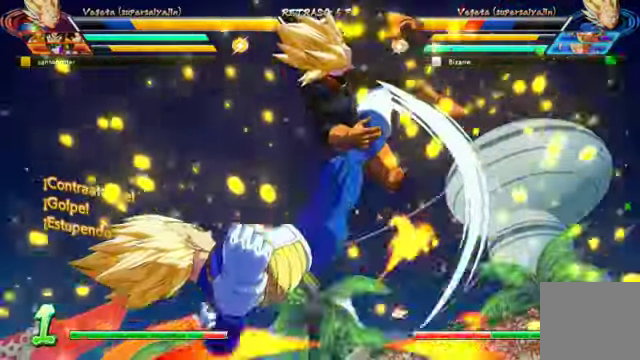
Gameplay with a controller (Xbox layout); each line is a JSON object with the inputs held at the frame after it (dt_ms = milliseconds from this image to that frame). "events" lists button and stick changes between this image and that frame as [ms after this image, input, new state], when the widget could be followed in between. Not read: L3.
{"dt_ms": 500, "buttons": [], "left_stick": "center", "right_stick": "center", "events": [[67, "R2", "up"], [133, "R2", "down"], [233, "R2", "up"], [300, "R2", "down"], [400, "R2", "up"]]}
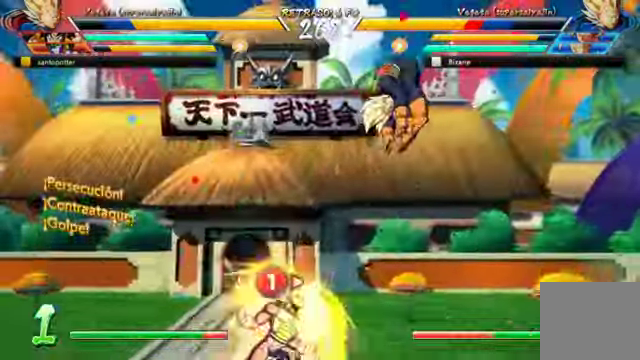
{"dt_ms": 500, "buttons": ["Y"], "left_stick": "center", "right_stick": "center", "events": [[300, "X", "down"], [400, "X", "up"], [467, "Y", "down"]]}
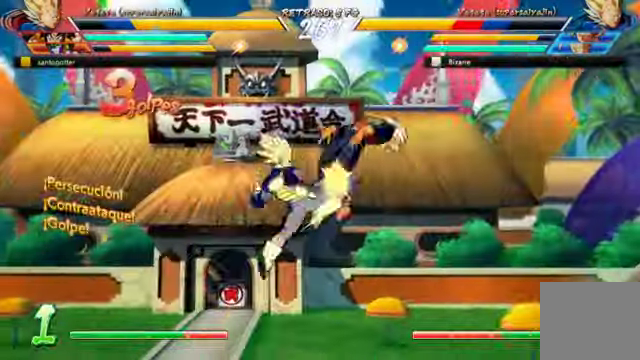
{"dt_ms": 500, "buttons": ["X", "DPAD_UP", "DPAD_RIGHT"], "left_stick": "center", "right_stick": "center", "events": [[133, "Y", "up"], [333, "DPAD_RIGHT", "down"], [333, "DPAD_UP", "down"], [466, "X", "down"]]}
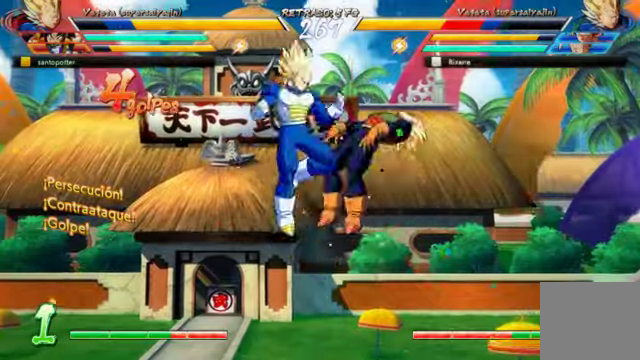
{"dt_ms": 500, "buttons": ["B", "DPAD_DOWN"], "left_stick": "center", "right_stick": "center", "events": [[33, "DPAD_RIGHT", "up"], [33, "DPAD_UP", "up"], [100, "X", "up"], [166, "Y", "down"], [266, "DPAD_DOWN", "down"], [266, "Y", "up"], [400, "B", "down"]]}
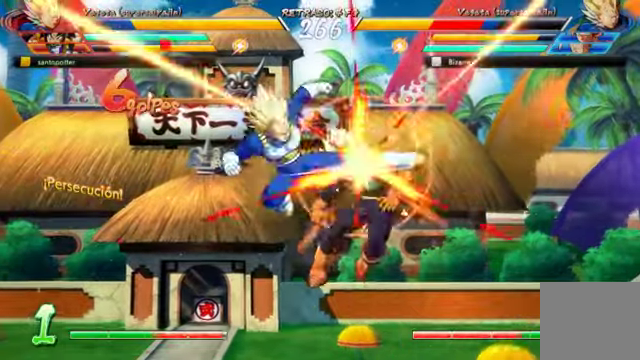
{"dt_ms": 500, "buttons": ["R2"], "left_stick": "center", "right_stick": "center", "events": [[333, "DPAD_DOWN", "up"], [366, "B", "up"], [433, "R2", "down"]]}
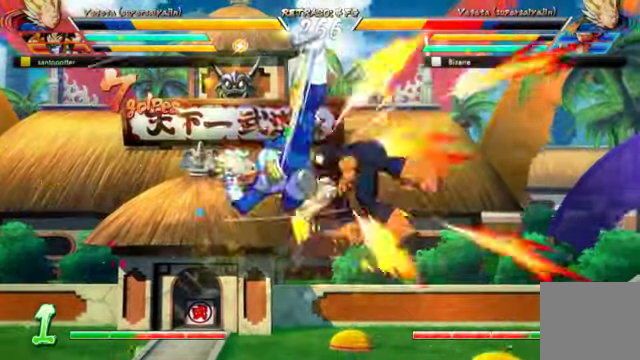
{"dt_ms": 500, "buttons": [], "left_stick": "center", "right_stick": "center", "events": [[33, "R2", "up"], [100, "R2", "down"], [233, "R2", "up"]]}
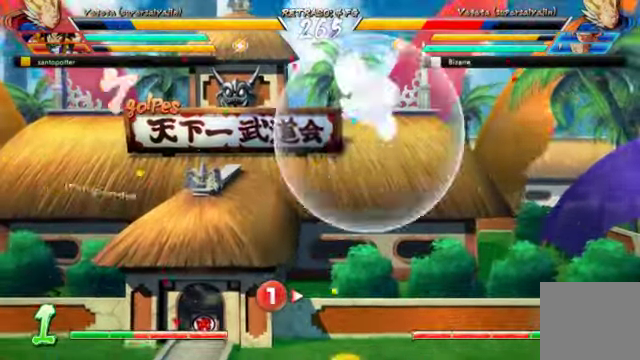
{"dt_ms": 500, "buttons": [], "left_stick": "center", "right_stick": "center"}
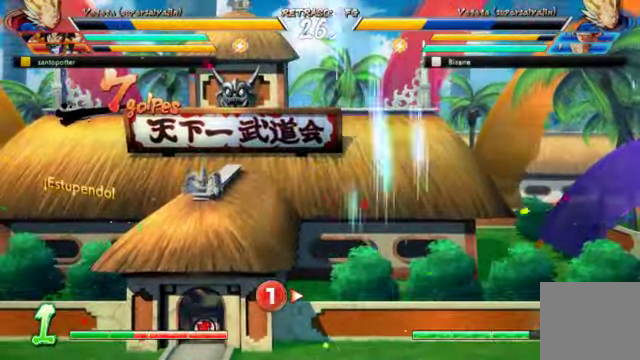
{"dt_ms": 500, "buttons": ["DPAD_DOWN", "DPAD_RIGHT"], "left_stick": "center", "right_stick": "center", "events": [[100, "DPAD_LEFT", "down"], [433, "DPAD_DOWN", "down"], [466, "DPAD_LEFT", "up"], [500, "DPAD_RIGHT", "down"]]}
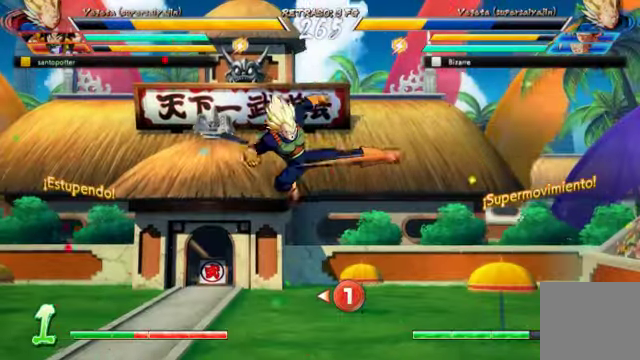
{"dt_ms": 500, "buttons": [], "left_stick": "center", "right_stick": "center", "events": [[66, "DPAD_DOWN", "up"], [133, "DPAD_DOWN", "down"], [400, "DPAD_DOWN", "up"], [400, "DPAD_RIGHT", "up"]]}
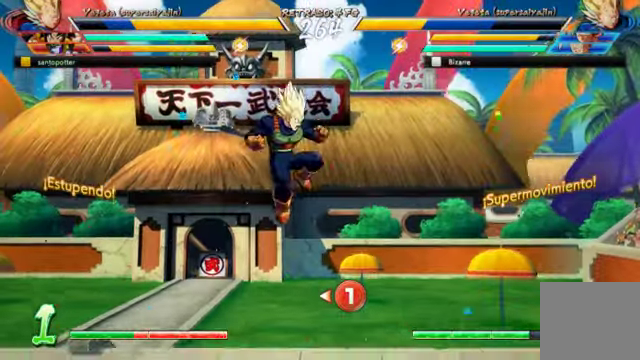
{"dt_ms": 500, "buttons": ["Y"], "left_stick": "center", "right_stick": "center", "events": [[66, "DPAD_DOWN", "down"], [166, "DPAD_DOWN", "up"], [233, "DPAD_DOWN", "down"], [233, "Y", "down"], [366, "Y", "up"], [433, "Y", "down"], [466, "DPAD_DOWN", "up"]]}
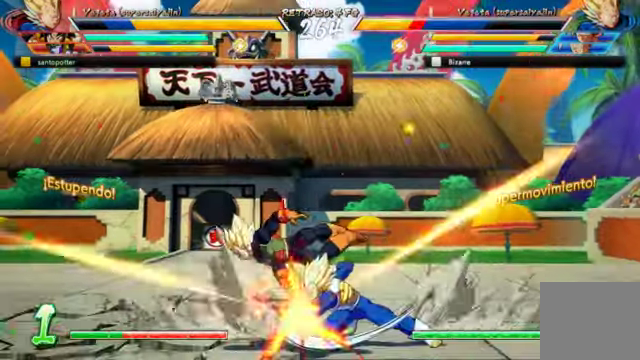
{"dt_ms": 500, "buttons": ["X"], "left_stick": "center", "right_stick": "center", "events": [[33, "Y", "up"], [66, "Y", "down"], [200, "Y", "up"], [233, "DPAD_LEFT", "down"], [233, "DPAD_UP", "down"], [433, "DPAD_LEFT", "up"], [466, "DPAD_UP", "up"], [466, "X", "down"]]}
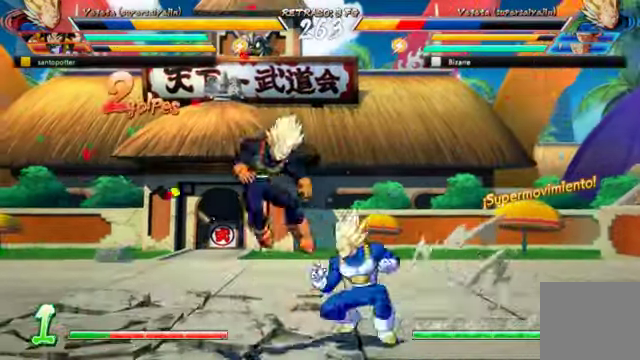
{"dt_ms": 500, "buttons": ["DPAD_UP", "DPAD_LEFT"], "left_stick": "center", "right_stick": "center", "events": [[66, "X", "up"], [133, "Y", "down"], [266, "Y", "up"], [500, "DPAD_LEFT", "down"], [500, "DPAD_UP", "down"]]}
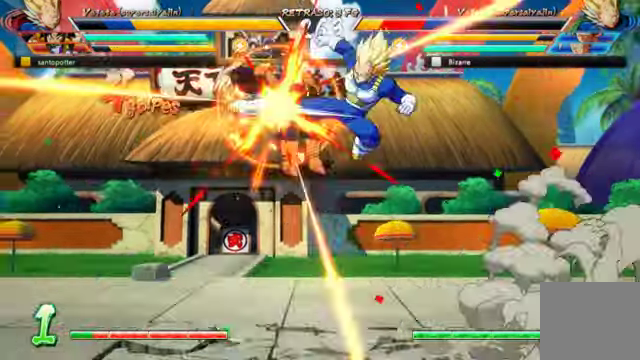
{"dt_ms": 500, "buttons": ["B", "DPAD_DOWN"], "left_stick": "center", "right_stick": "center", "events": [[66, "X", "down"], [166, "DPAD_LEFT", "up"], [166, "DPAD_UP", "up"], [166, "X", "up"], [233, "Y", "down"], [333, "Y", "up"], [366, "DPAD_DOWN", "down"], [500, "B", "down"]]}
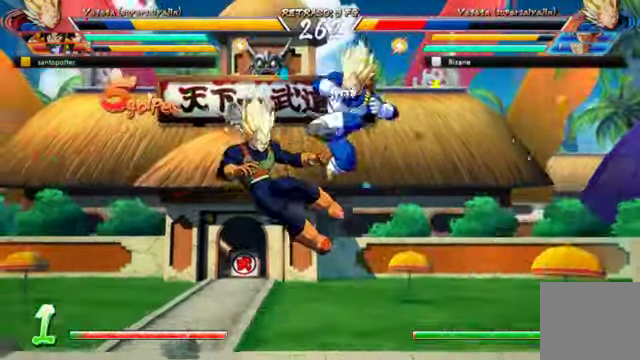
{"dt_ms": 1000, "buttons": ["R2"], "left_stick": "center", "right_stick": "center"}
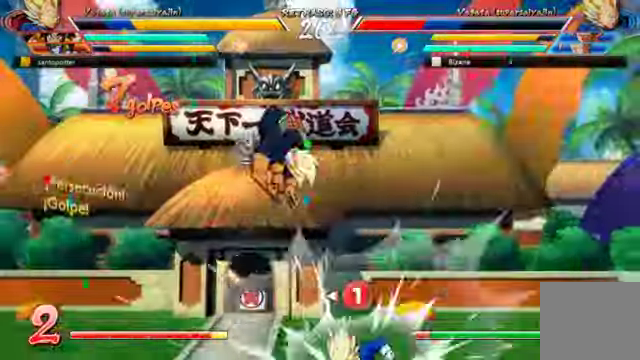
{"dt_ms": 500, "buttons": ["Y"], "left_stick": "center", "right_stick": "center"}
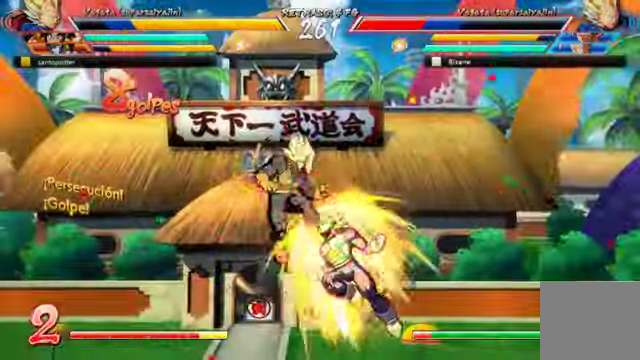
{"dt_ms": 500, "buttons": [], "left_stick": "center", "right_stick": "center", "events": [[100, "Y", "up"]]}
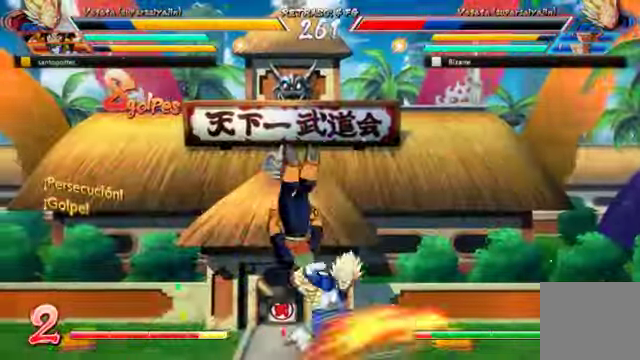
{"dt_ms": 500, "buttons": [], "left_stick": "center", "right_stick": "center", "events": []}
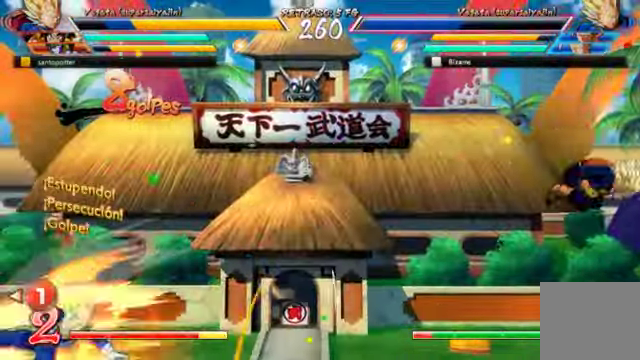
{"dt_ms": 500, "buttons": ["DPAD_LEFT"], "left_stick": "center", "right_stick": "center", "events": [[267, "DPAD_LEFT", "down"]]}
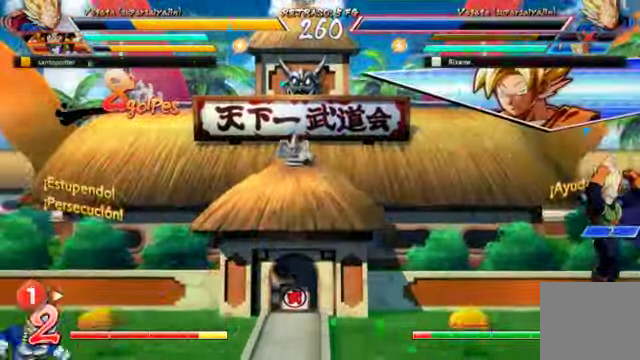
{"dt_ms": 500, "buttons": ["A"], "left_stick": "center", "right_stick": "center"}